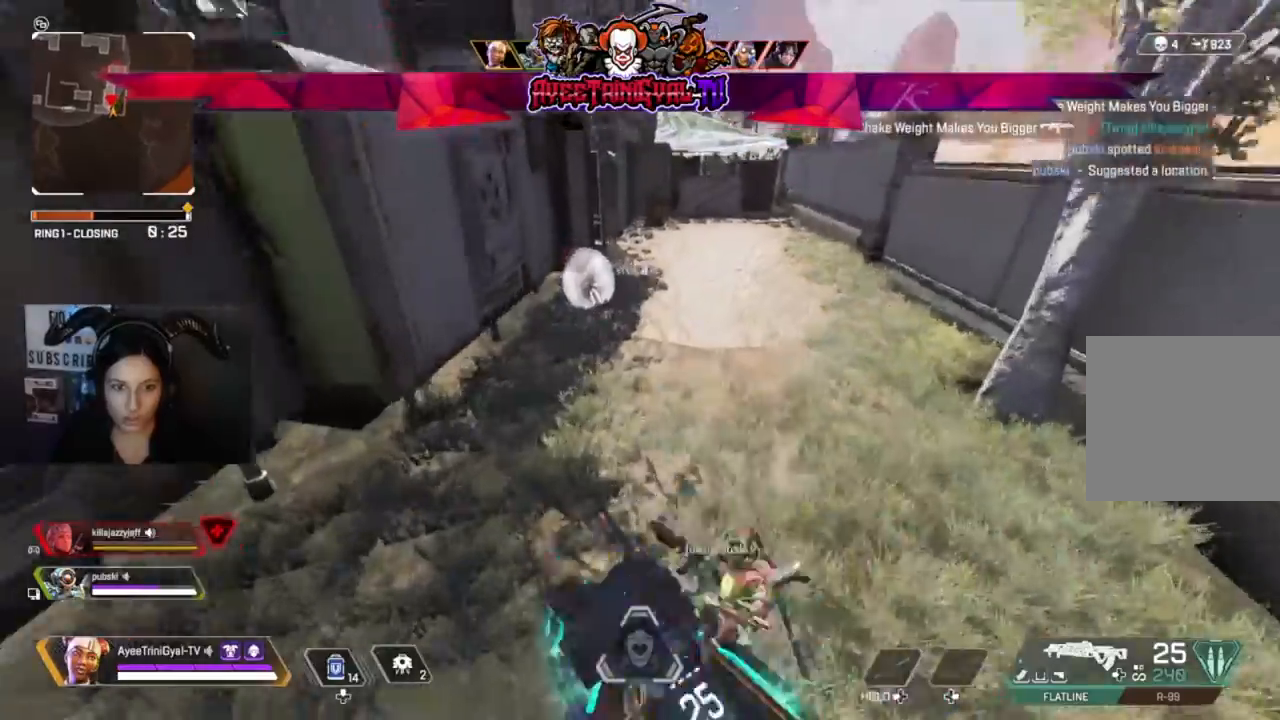
Gameplay with a controller (Xbox layout); each line is a JSON object with the inputs held at the frame after it (dt_ms = milliseconds from this image to that frame). "events" lists button and stick changes between this image and that frame as [ms after this image, input, new state], when the widget could be followed in between. Not read: SHARE.
{"dt_ms": 500, "buttons": [], "left_stick": "up", "right_stick": "up", "events": [[200, "right_stick", "up"], [267, "L3", "down"], [400, "L3", "up"]]}
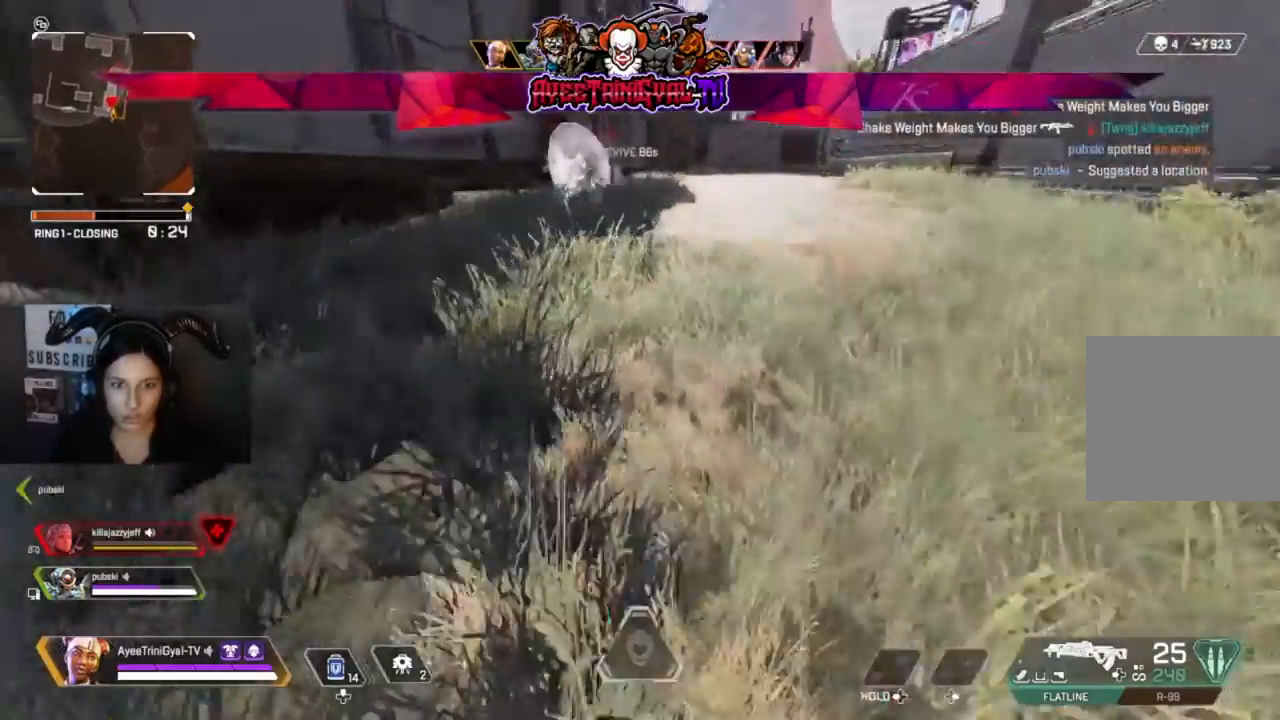
{"dt_ms": 500, "buttons": [], "left_stick": "up", "right_stick": "left", "events": [[100, "right_stick", "center"], [333, "right_stick", "up-right"], [433, "right_stick", "center"], [500, "right_stick", "left"]]}
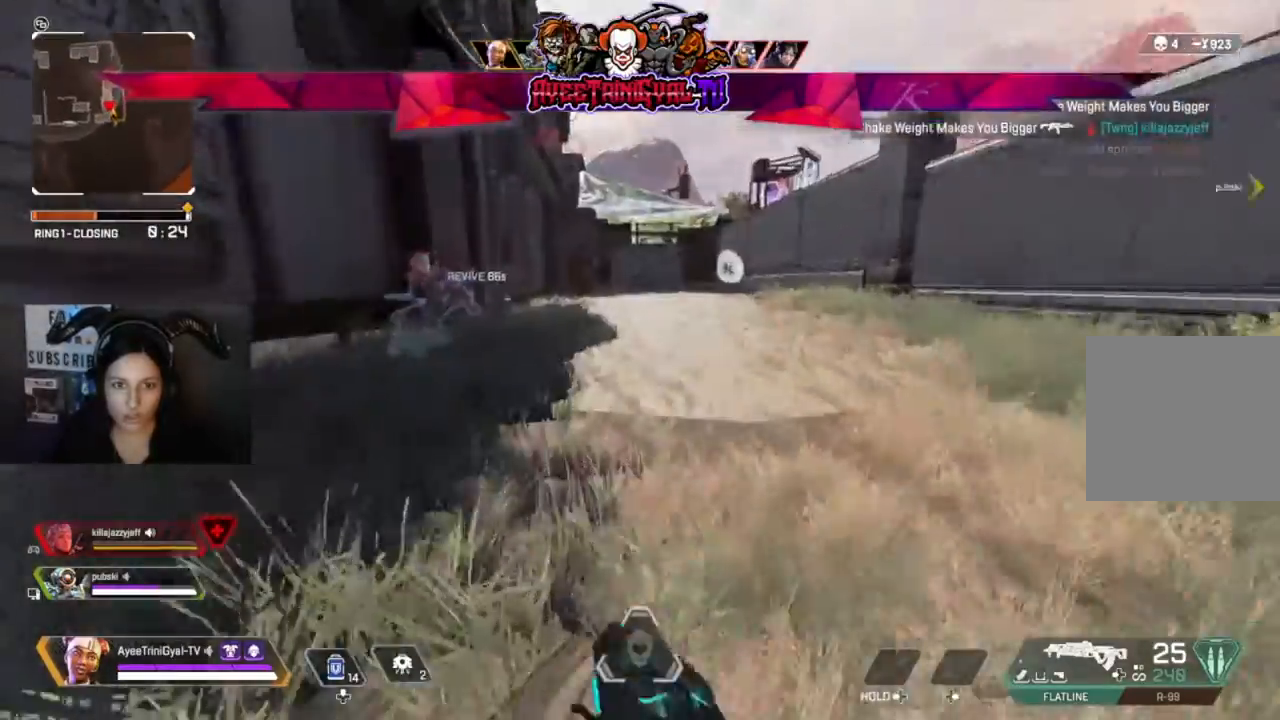
{"dt_ms": 500, "buttons": [], "left_stick": "up-right", "right_stick": "center", "events": [[200, "R3", "down"], [267, "left_stick", "up-left"], [300, "R3", "up"], [433, "right_stick", "center"], [467, "left_stick", "up-right"]]}
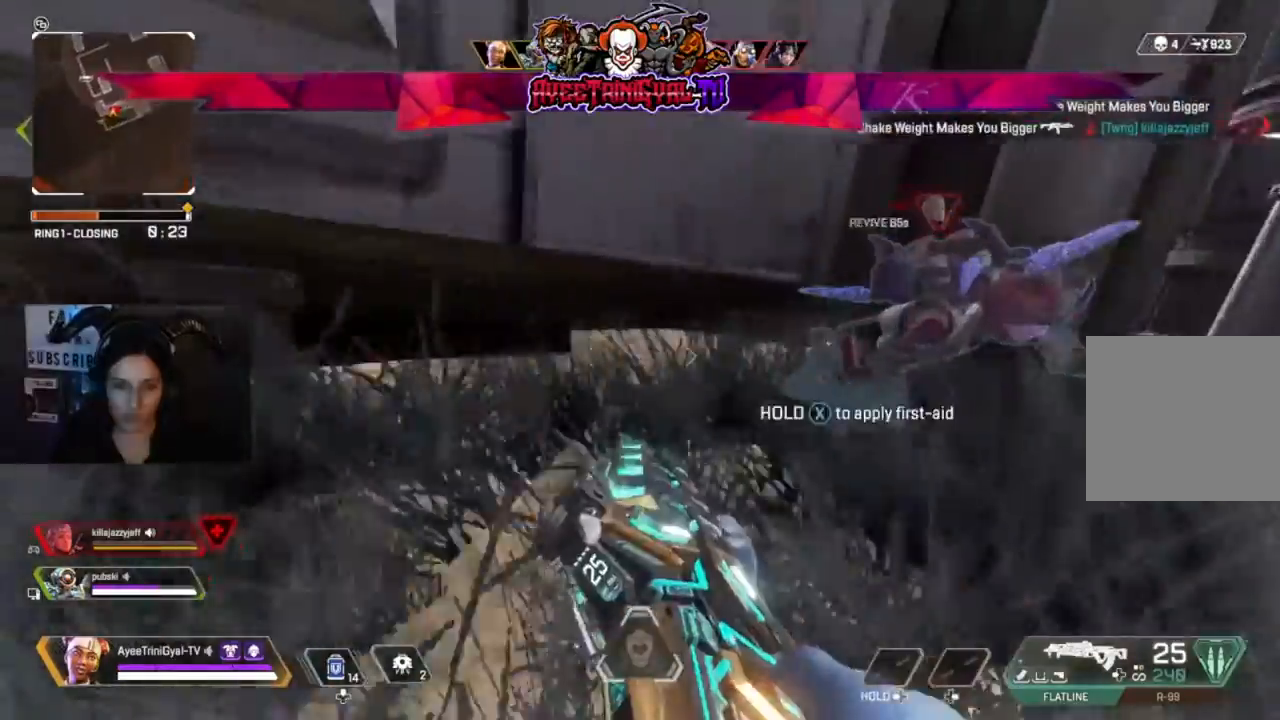
{"dt_ms": 500, "buttons": ["X"], "left_stick": "center", "right_stick": "center", "events": [[67, "X", "down"], [300, "left_stick", "center"]]}
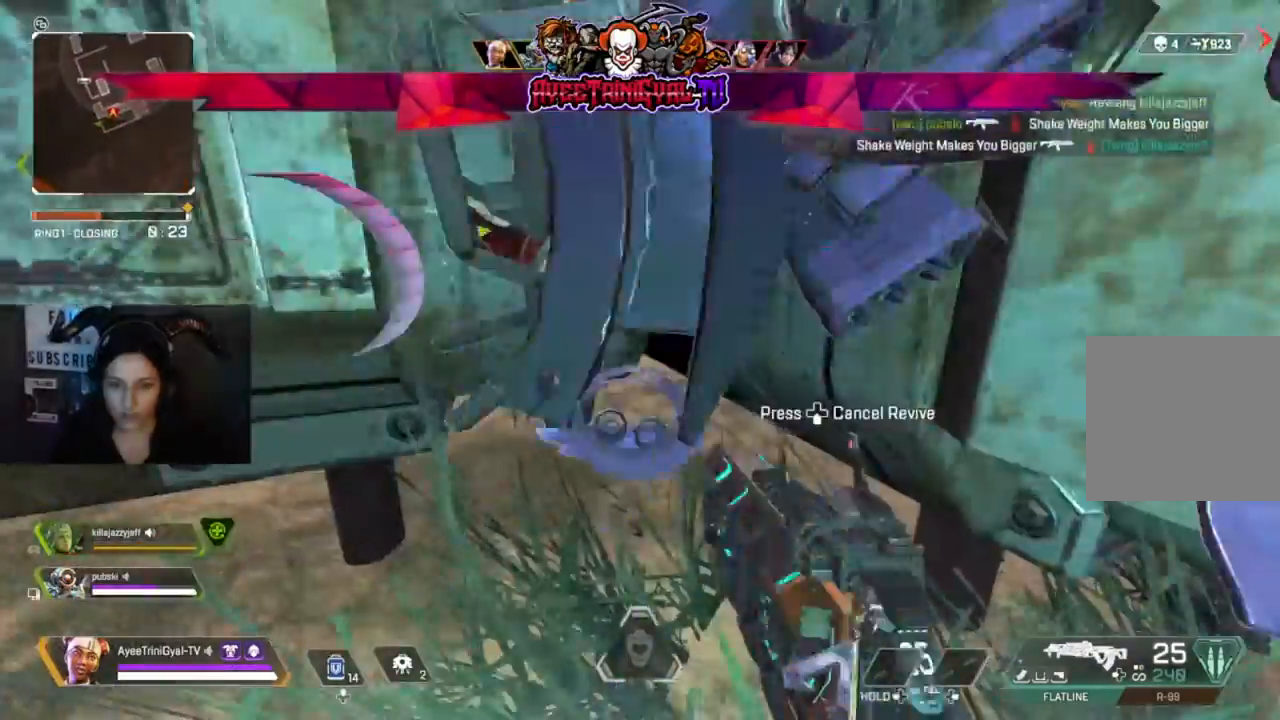
{"dt_ms": 500, "buttons": [], "left_stick": "center", "right_stick": "right", "events": [[167, "X", "up"], [367, "right_stick", "right"]]}
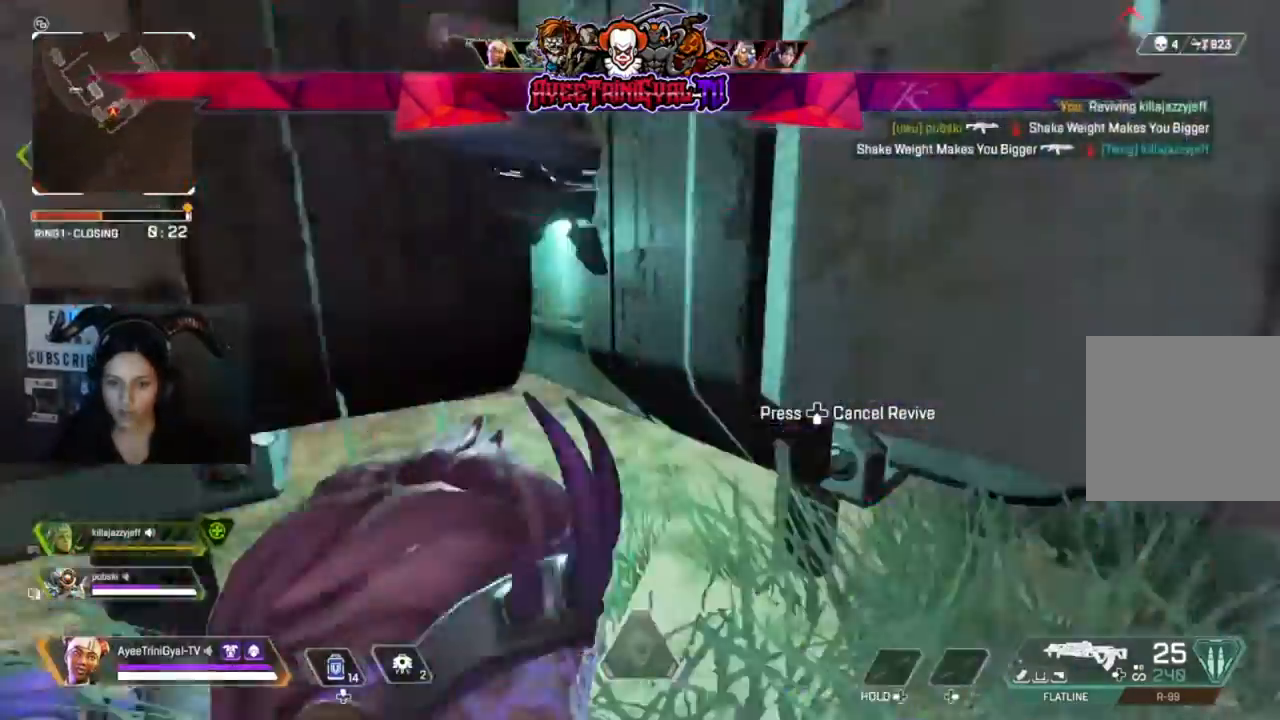
{"dt_ms": 500, "buttons": [], "left_stick": "up-right", "right_stick": "center", "events": [[167, "left_stick", "up-right"], [400, "right_stick", "center"]]}
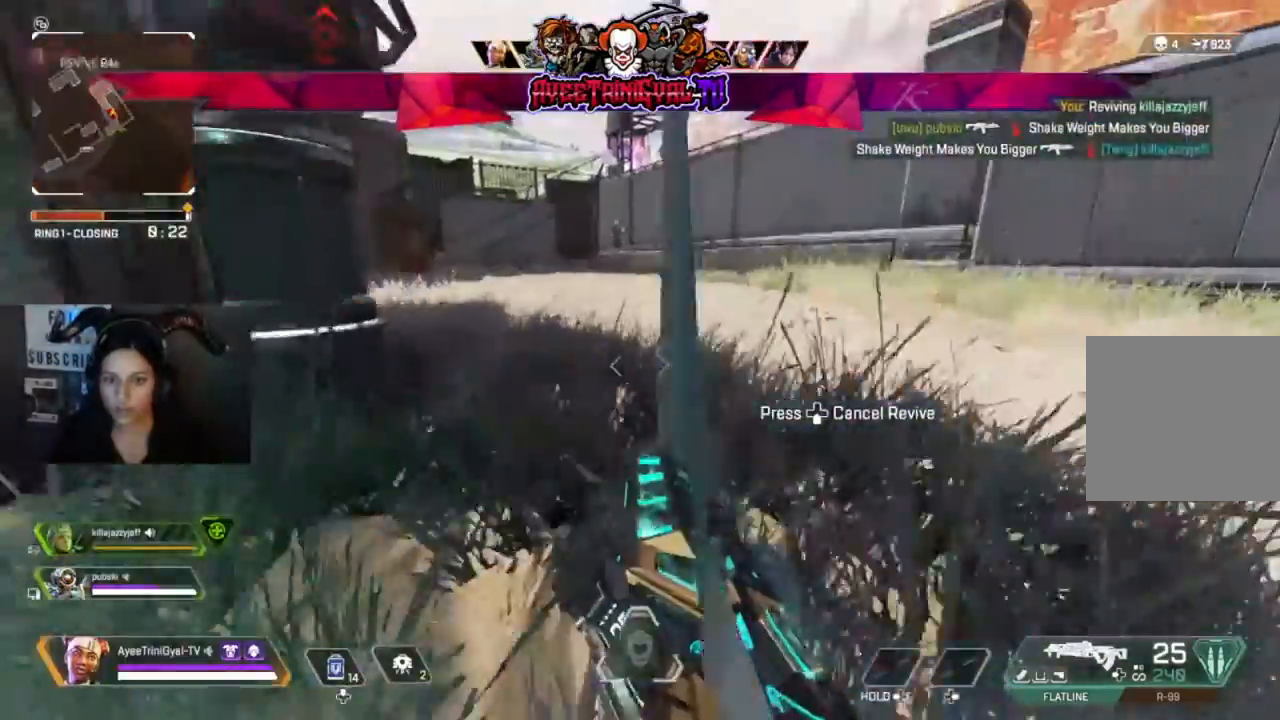
{"dt_ms": 500, "buttons": ["L2"], "left_stick": "up", "right_stick": "down-left", "events": [[33, "L3", "down"], [167, "L3", "up"], [233, "right_stick", "up"], [400, "left_stick", "up"], [400, "right_stick", "up-left"], [433, "L2", "down"], [500, "right_stick", "down-left"]]}
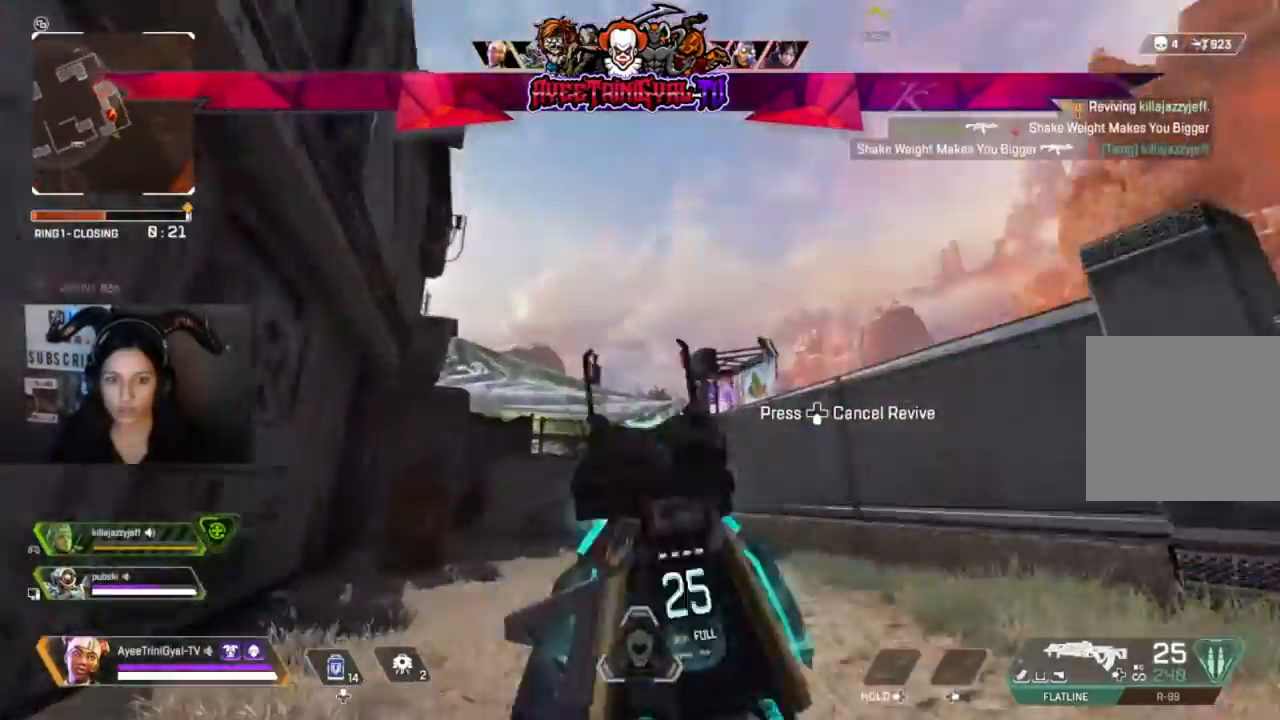
{"dt_ms": 500, "buttons": ["L2"], "left_stick": "up-right", "right_stick": "down", "events": [[33, "right_stick", "down"], [167, "left_stick", "up-right"]]}
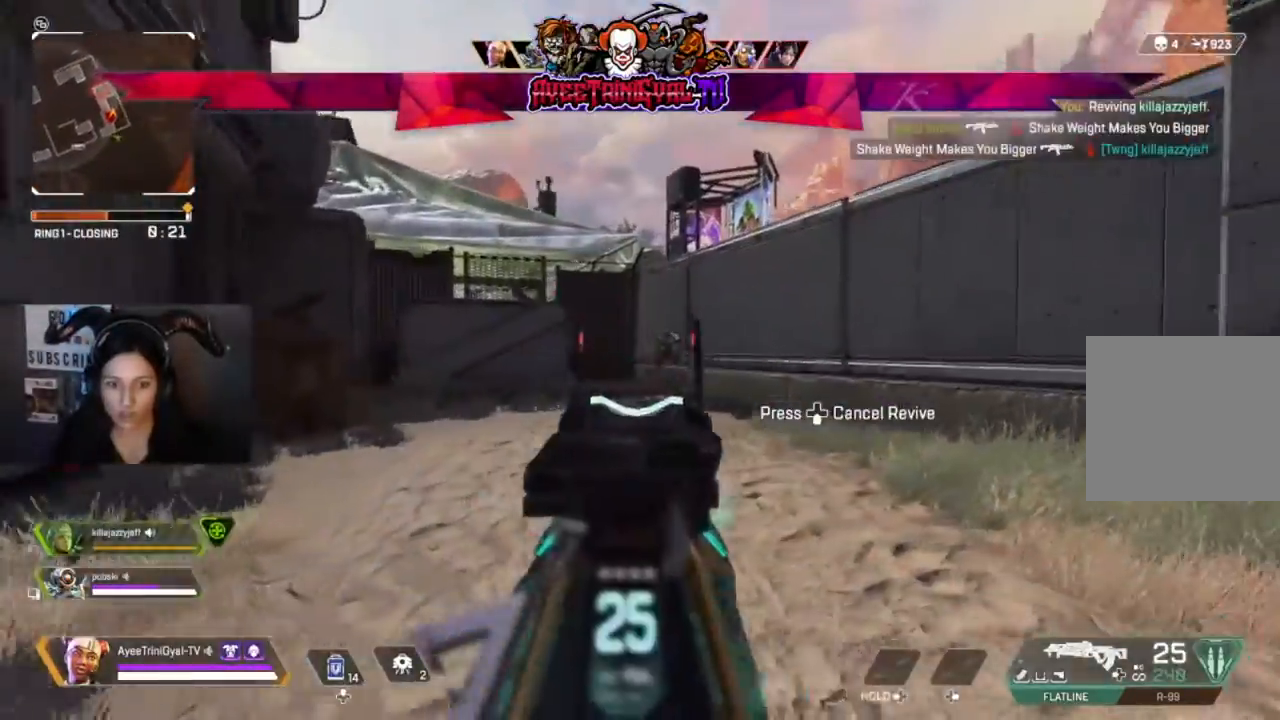
{"dt_ms": 500, "buttons": ["L2", "R2"], "left_stick": "up", "right_stick": "center", "events": [[67, "right_stick", "center"], [233, "R2", "down"], [400, "left_stick", "up"]]}
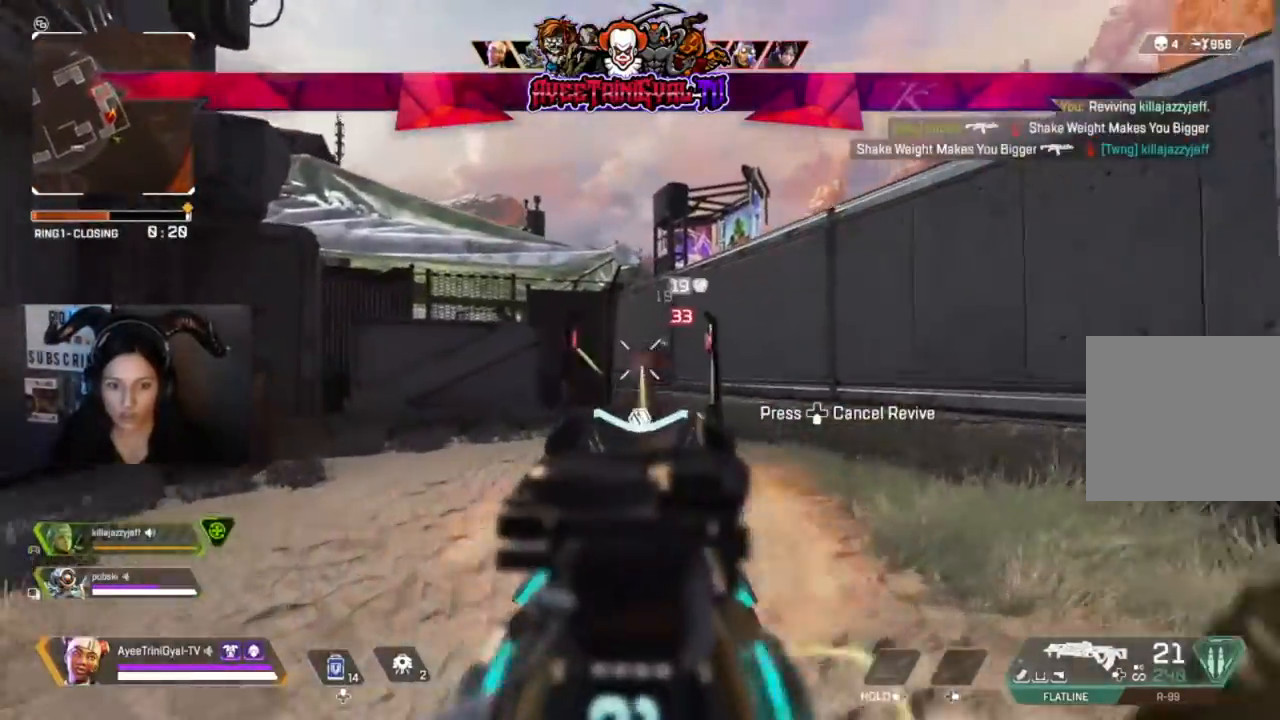
{"dt_ms": 500, "buttons": ["L2", "R2"], "left_stick": "up-left", "right_stick": "down", "events": [[133, "right_stick", "right"], [333, "left_stick", "up-left"], [367, "right_stick", "down"]]}
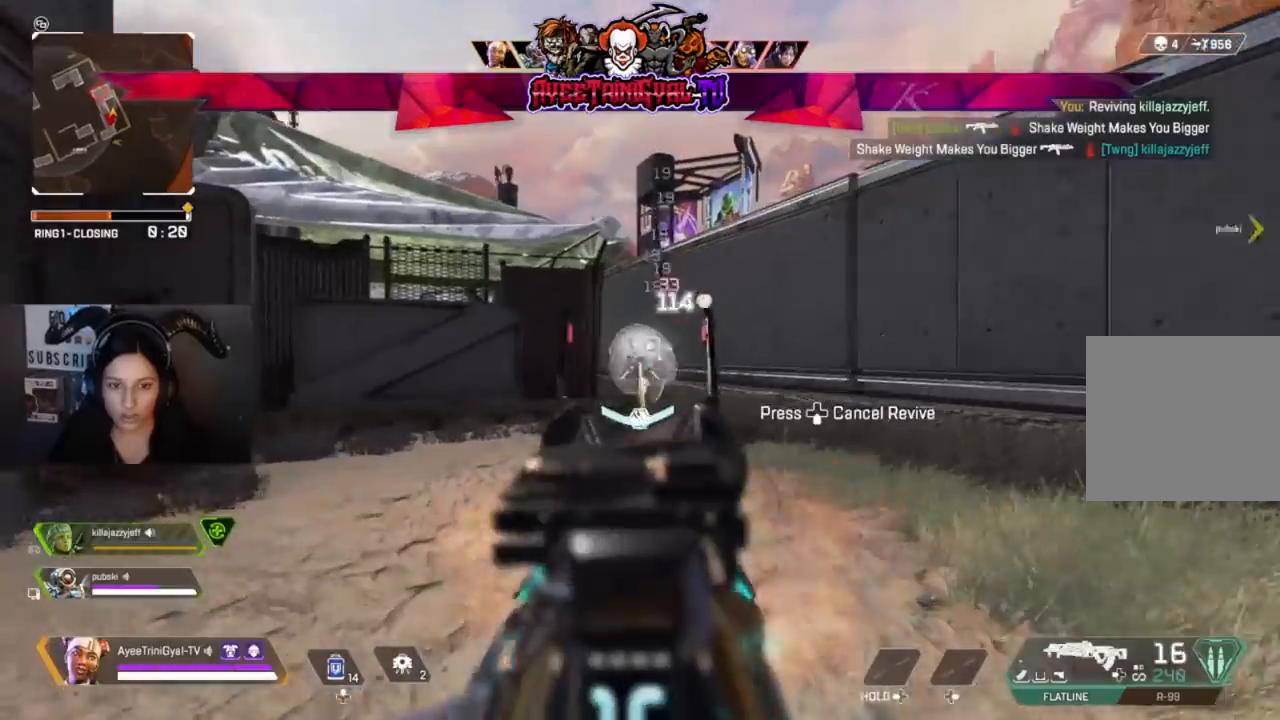
{"dt_ms": 500, "buttons": ["L2", "R2"], "left_stick": "up", "right_stick": "center", "events": [[33, "left_stick", "up"], [133, "right_stick", "center"]]}
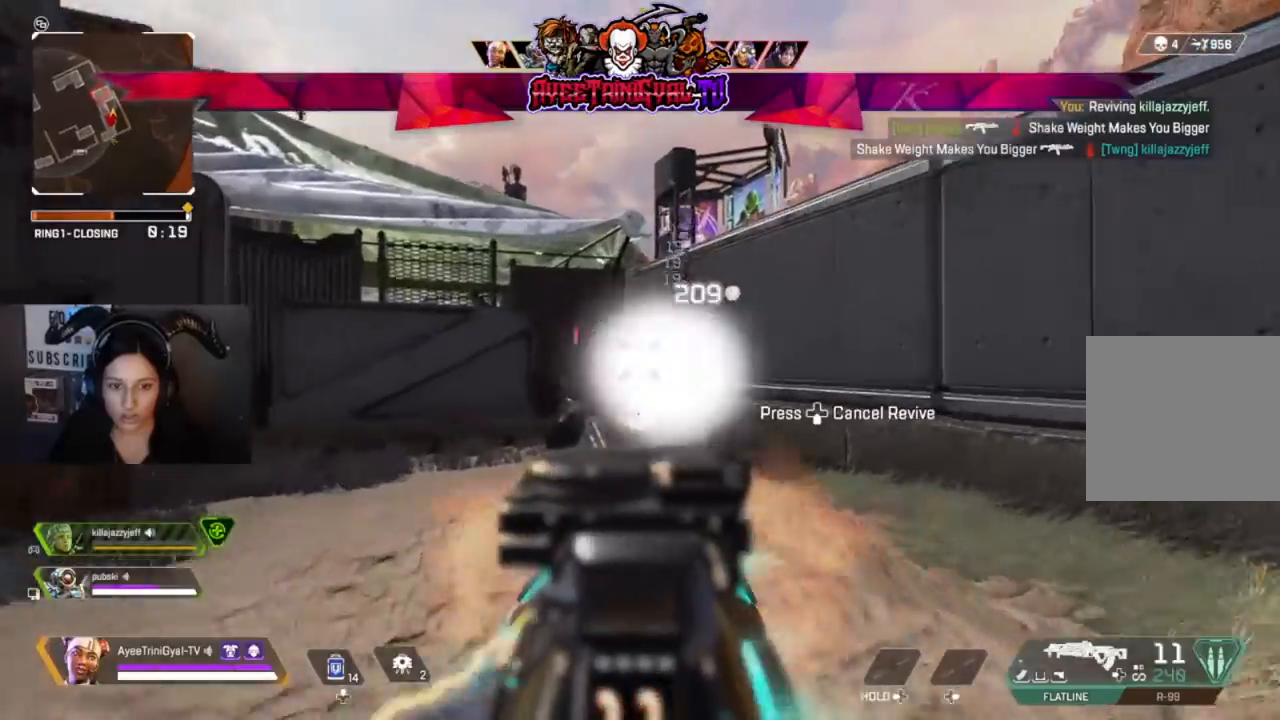
{"dt_ms": 500, "buttons": ["L2", "R2"], "left_stick": "up", "right_stick": "center", "events": [[167, "right_stick", "down-right"], [267, "right_stick", "center"]]}
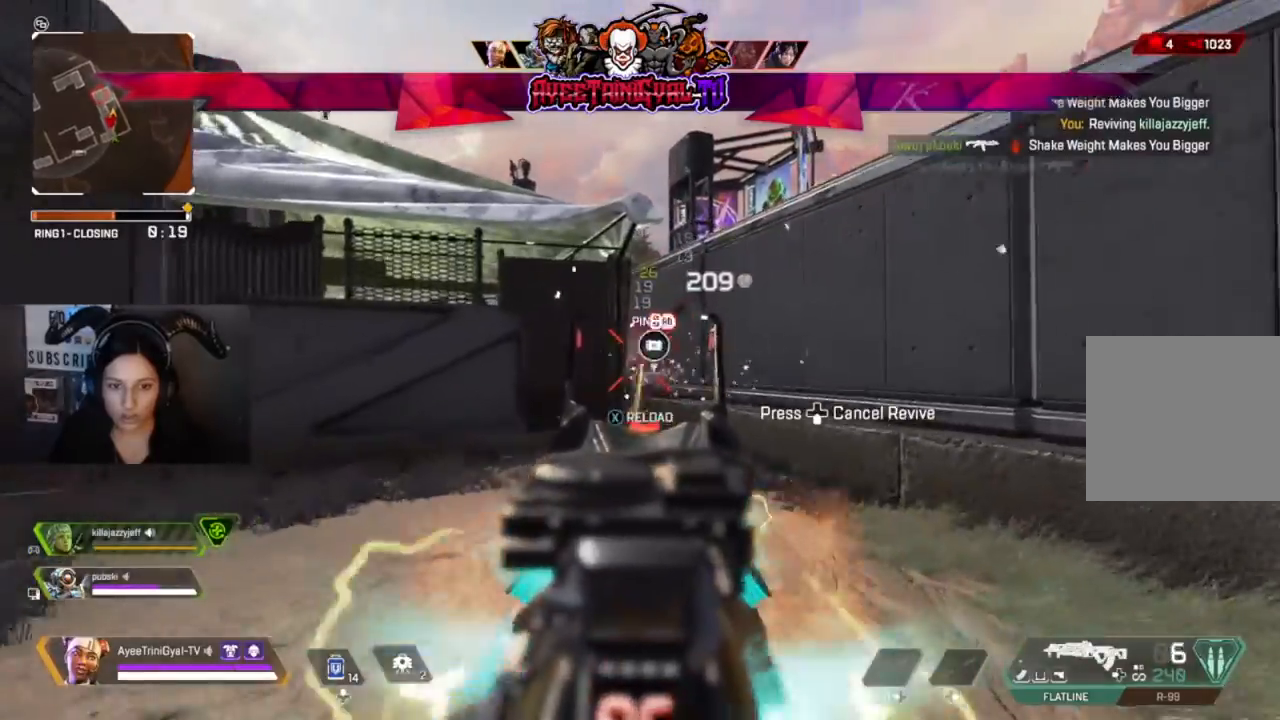
{"dt_ms": 500, "buttons": [], "left_stick": "up", "right_stick": "center", "events": [[67, "right_stick", "down-left"], [133, "right_stick", "center"], [233, "R2", "up"], [300, "L2", "up"], [400, "X", "down"], [500, "X", "up"]]}
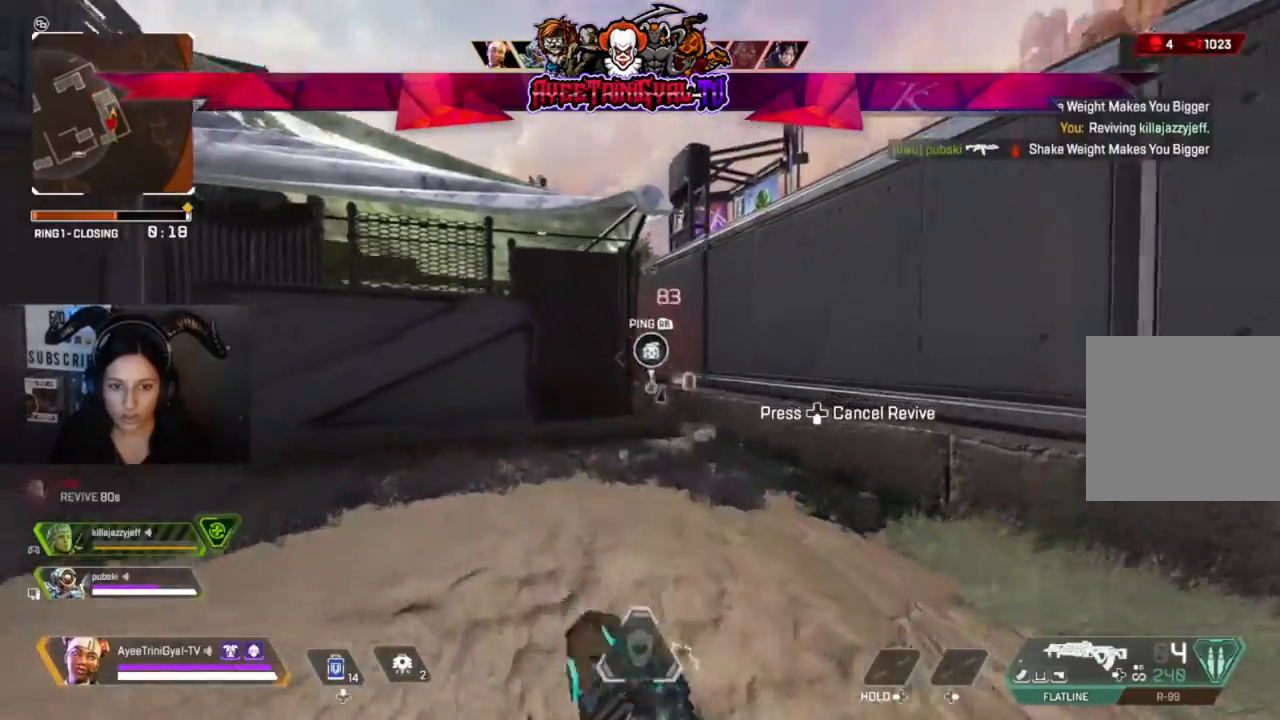
{"dt_ms": 500, "buttons": [], "left_stick": "up", "right_stick": "down-right", "events": [[133, "L3", "down"], [233, "L3", "up"], [367, "right_stick", "down-right"]]}
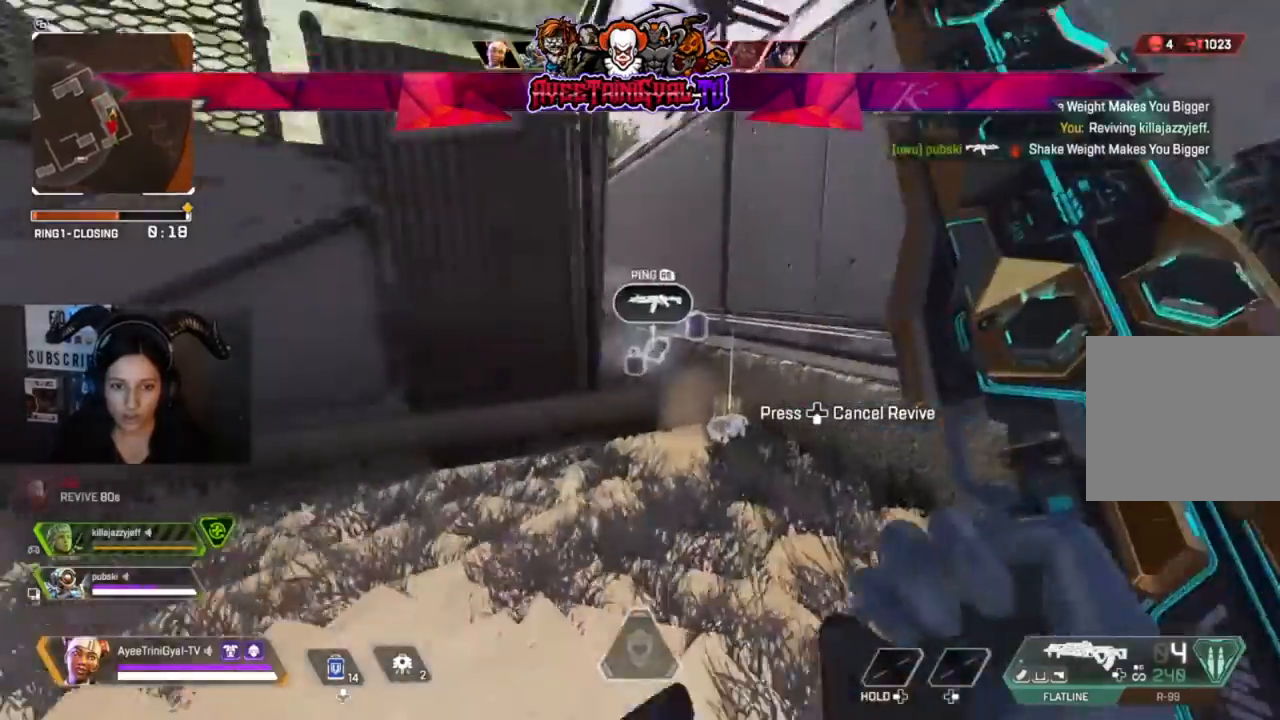
{"dt_ms": 1000, "buttons": [], "left_stick": "down-left", "right_stick": "left"}
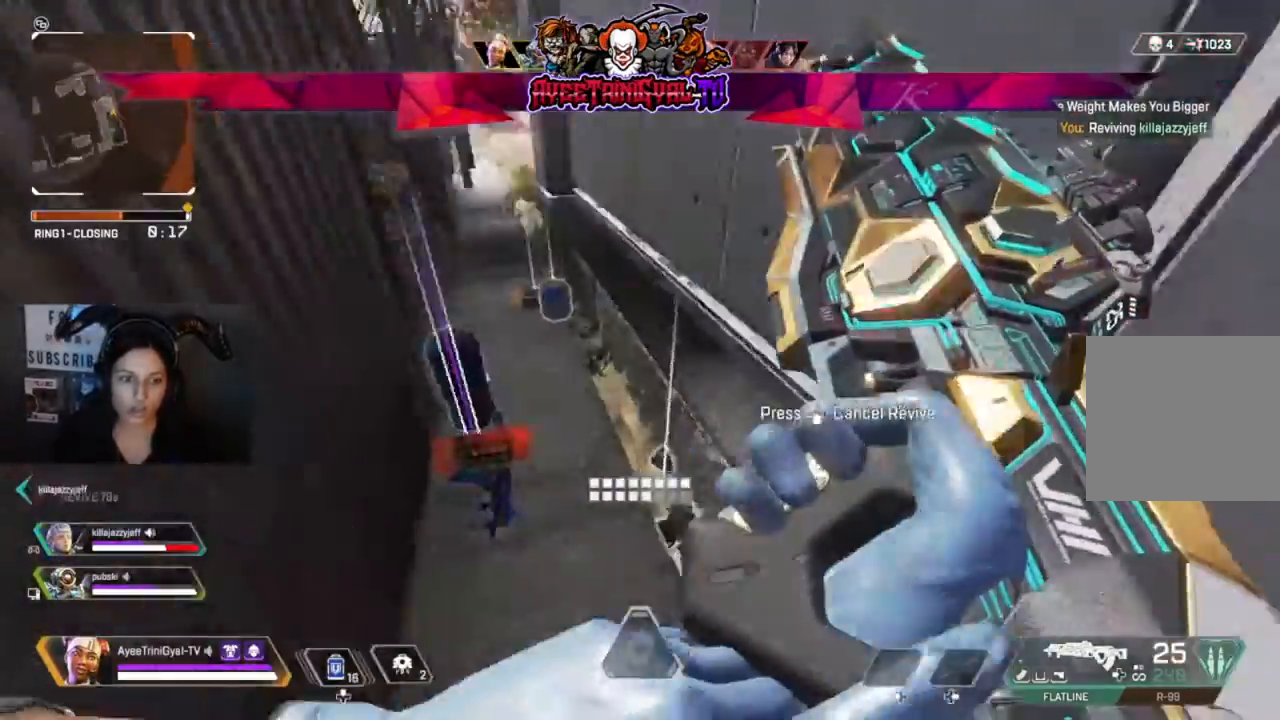
{"dt_ms": 500, "buttons": [], "left_stick": "up", "right_stick": "center", "events": [[67, "left_stick", "down"], [133, "right_stick", "center"], [233, "left_stick", "center"], [333, "X", "down"], [333, "left_stick", "up"], [500, "X", "up"]]}
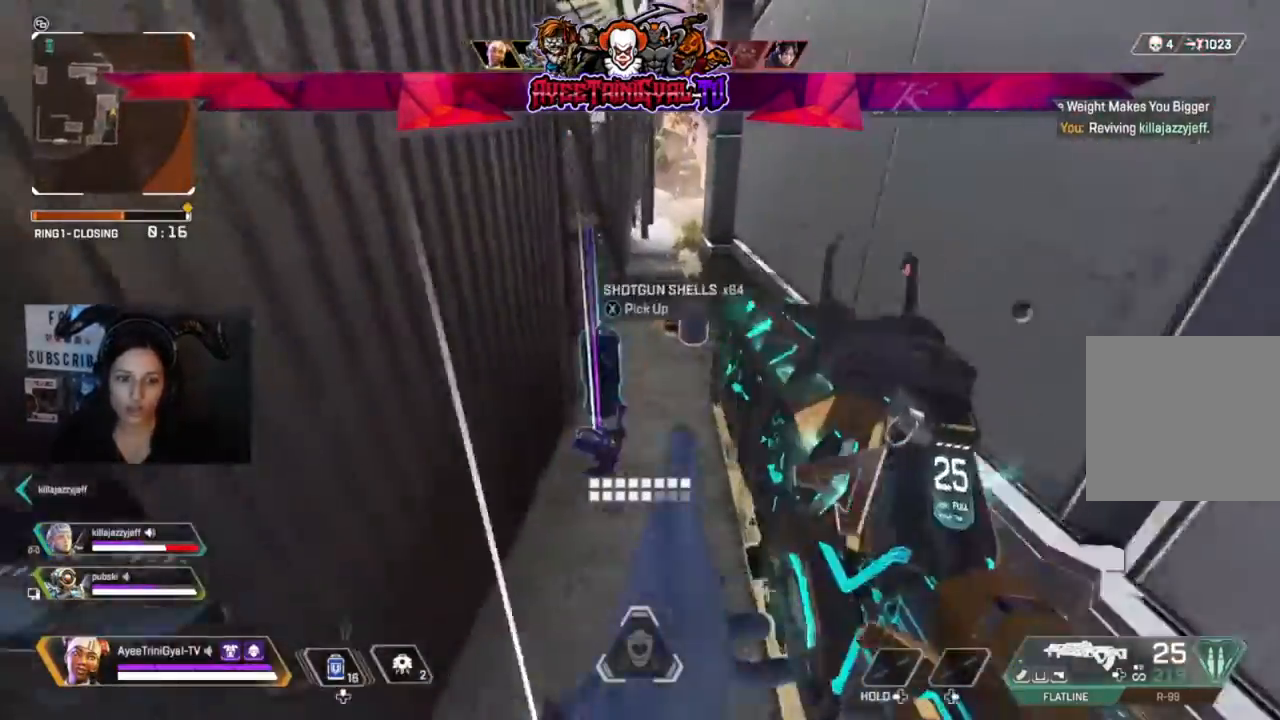
{"dt_ms": 500, "buttons": [], "left_stick": "left", "right_stick": "center", "events": [[100, "left_stick", "down-left"], [233, "right_stick", "up"], [300, "right_stick", "up-left"], [500, "left_stick", "left"], [500, "right_stick", "center"]]}
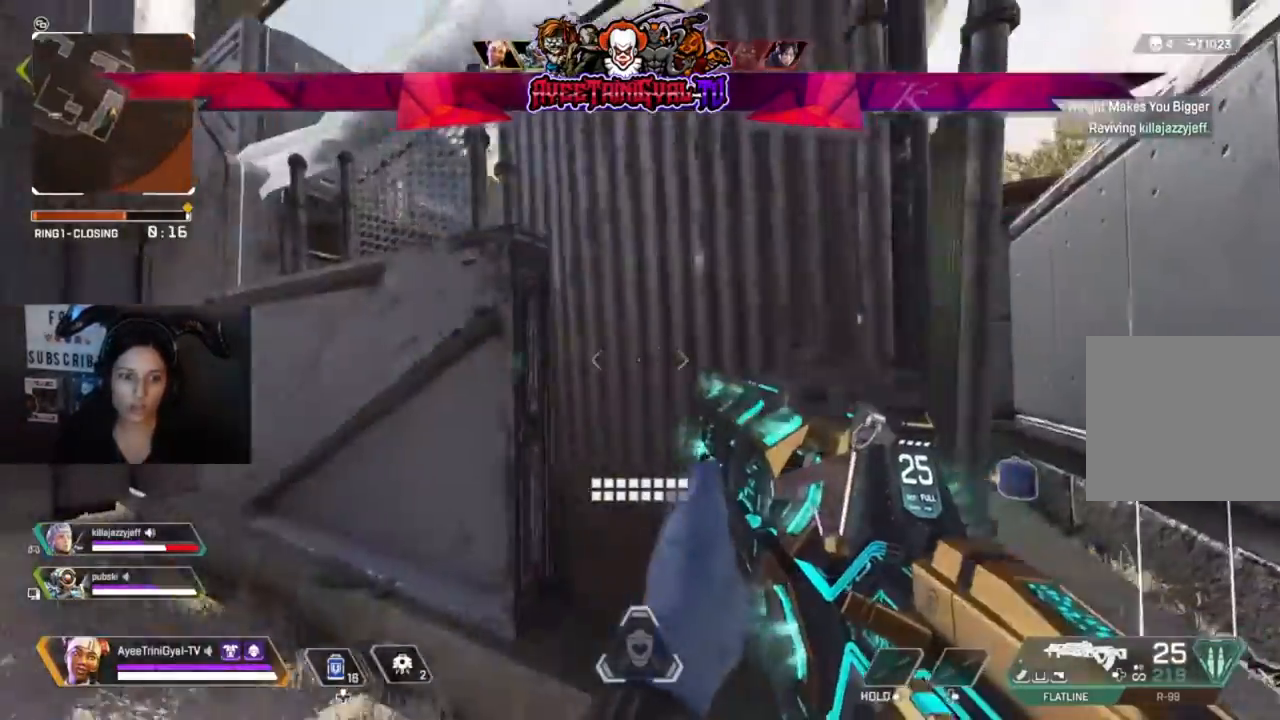
{"dt_ms": 500, "buttons": [], "left_stick": "up", "right_stick": "left", "events": [[167, "right_stick", "left"], [267, "L3", "down"], [267, "left_stick", "up-left"], [467, "L3", "up"], [467, "left_stick", "up"]]}
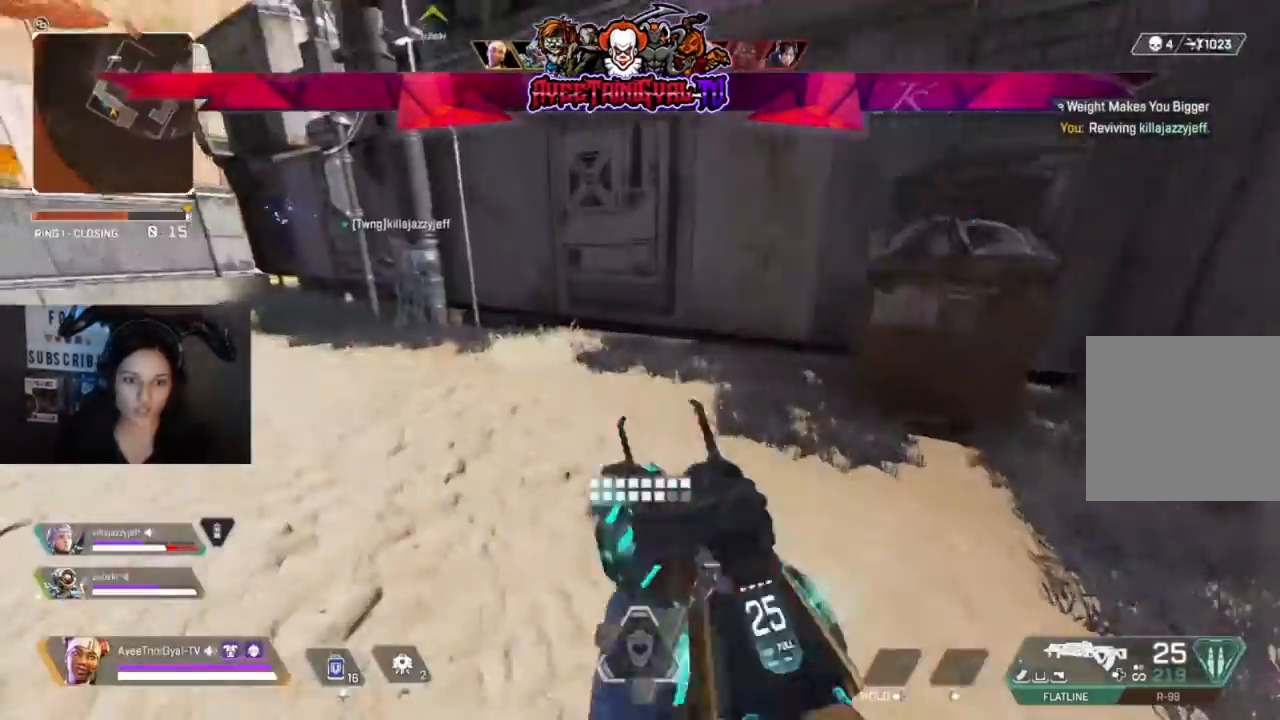
{"dt_ms": 500, "buttons": [], "left_stick": "up", "right_stick": "left"}
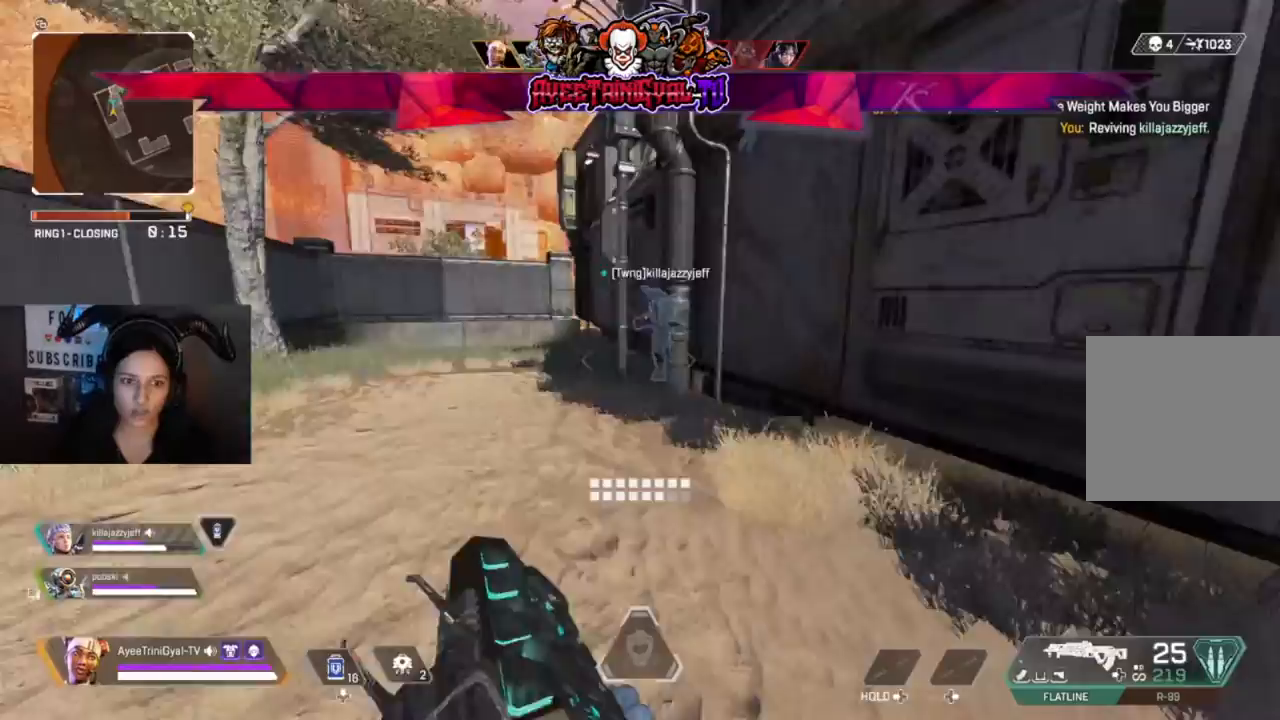
{"dt_ms": 500, "buttons": ["R3"], "left_stick": "up", "right_stick": "center", "events": [[100, "right_stick", "center"], [467, "R3", "down"]]}
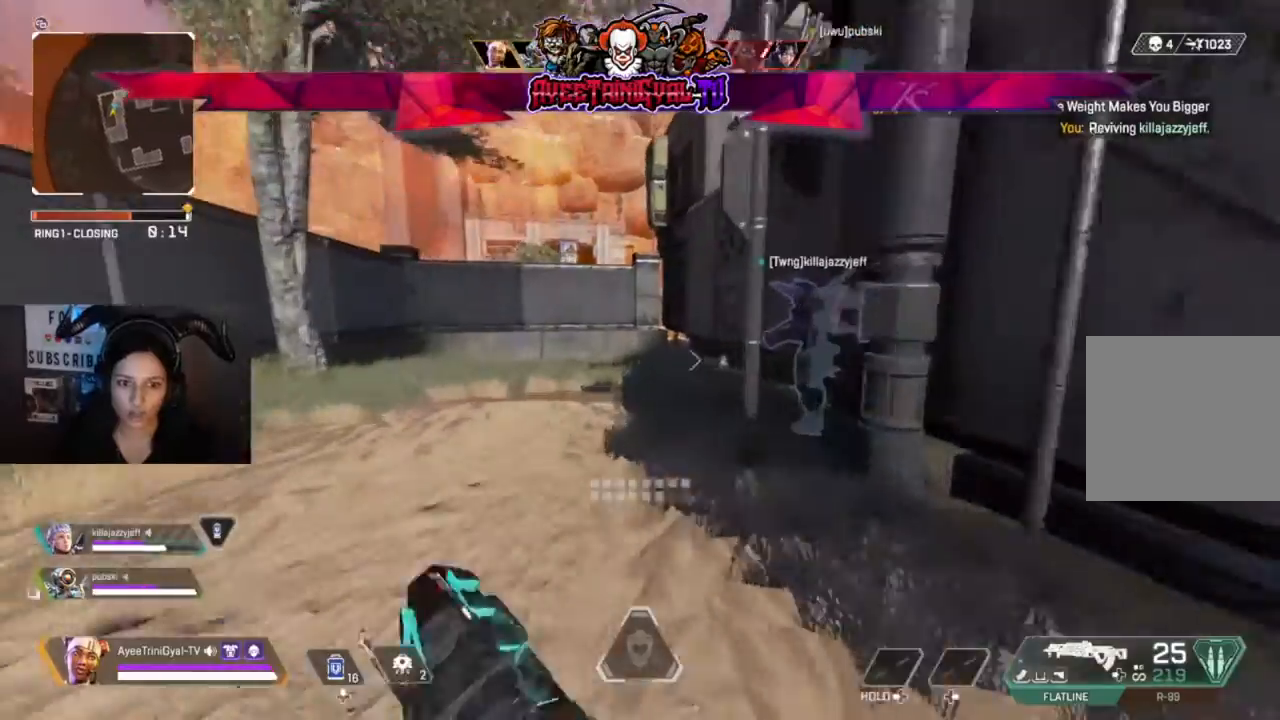
{"dt_ms": 500, "buttons": [], "left_stick": "up", "right_stick": "center"}
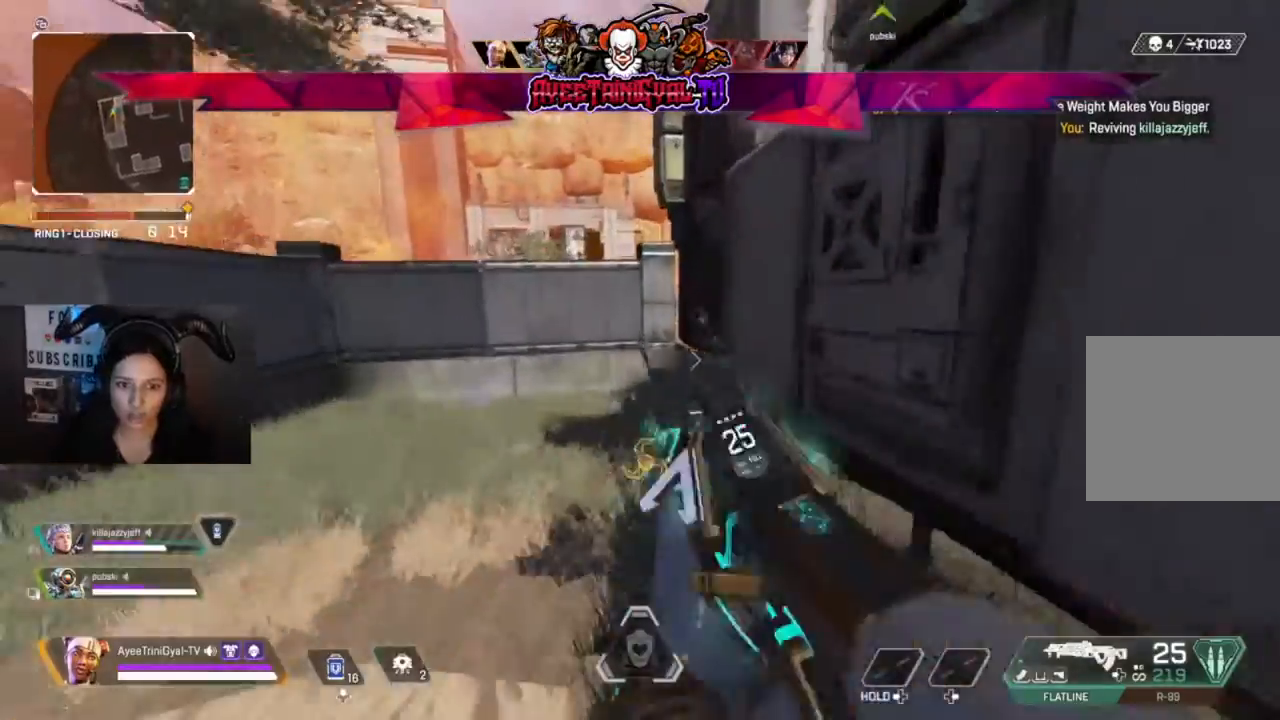
{"dt_ms": 500, "buttons": [], "left_stick": "right", "right_stick": "center", "events": [[500, "left_stick", "right"]]}
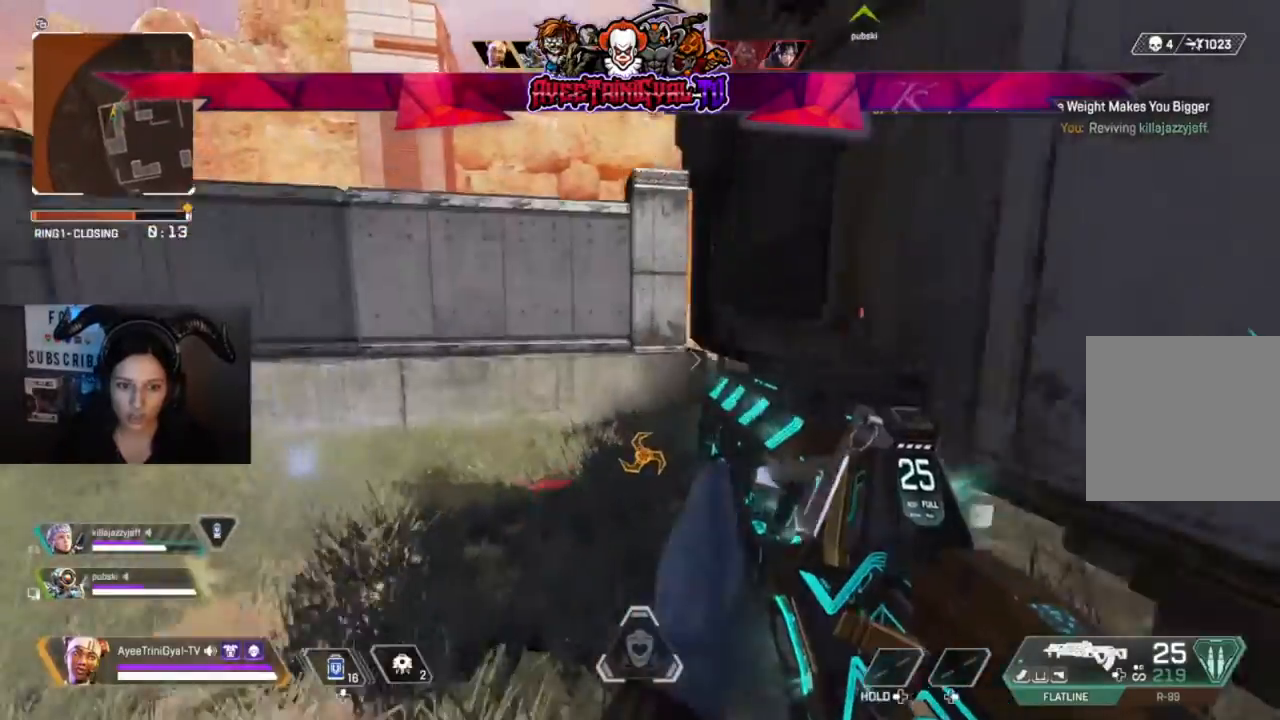
{"dt_ms": 500, "buttons": ["L3"], "left_stick": "up-right", "right_stick": "right", "events": [[100, "left_stick", "down-right"], [100, "right_stick", "right"], [267, "left_stick", "right"], [400, "left_stick", "up-right"], [433, "L3", "down"]]}
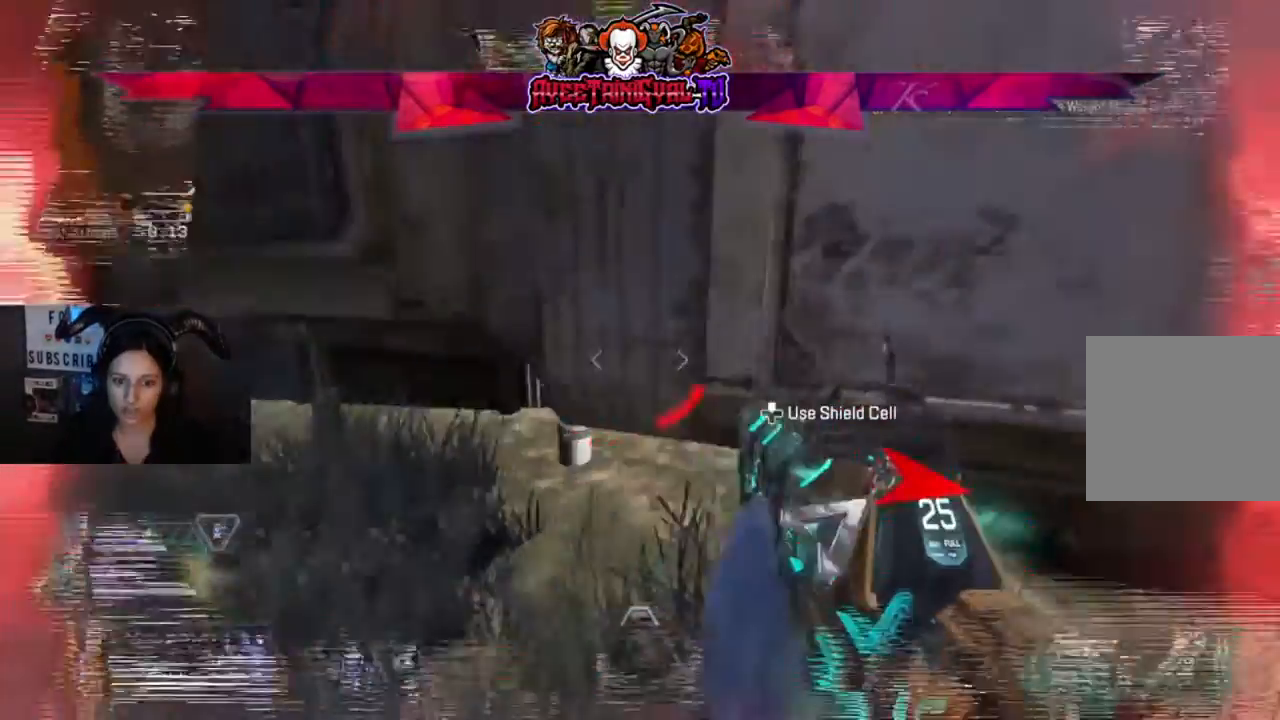
{"dt_ms": 500, "buttons": ["DPAD_UP"], "left_stick": "center", "right_stick": "center", "events": [[100, "L3", "up"], [300, "left_stick", "center"], [367, "right_stick", "center"], [467, "DPAD_UP", "down"]]}
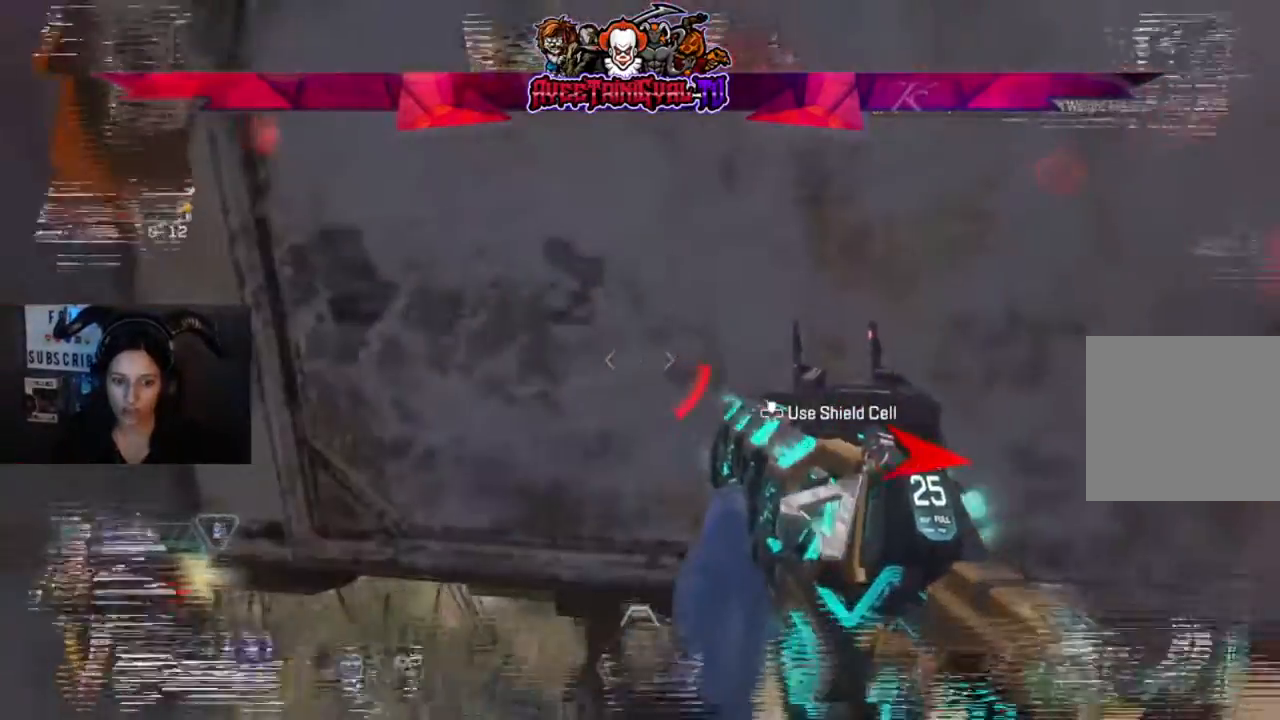
{"dt_ms": 500, "buttons": [], "left_stick": "center", "right_stick": "left", "events": [[167, "right_stick", "right"], [267, "DPAD_UP", "up"], [333, "right_stick", "center"], [367, "DPAD_UP", "down"], [433, "DPAD_UP", "up"], [500, "right_stick", "left"]]}
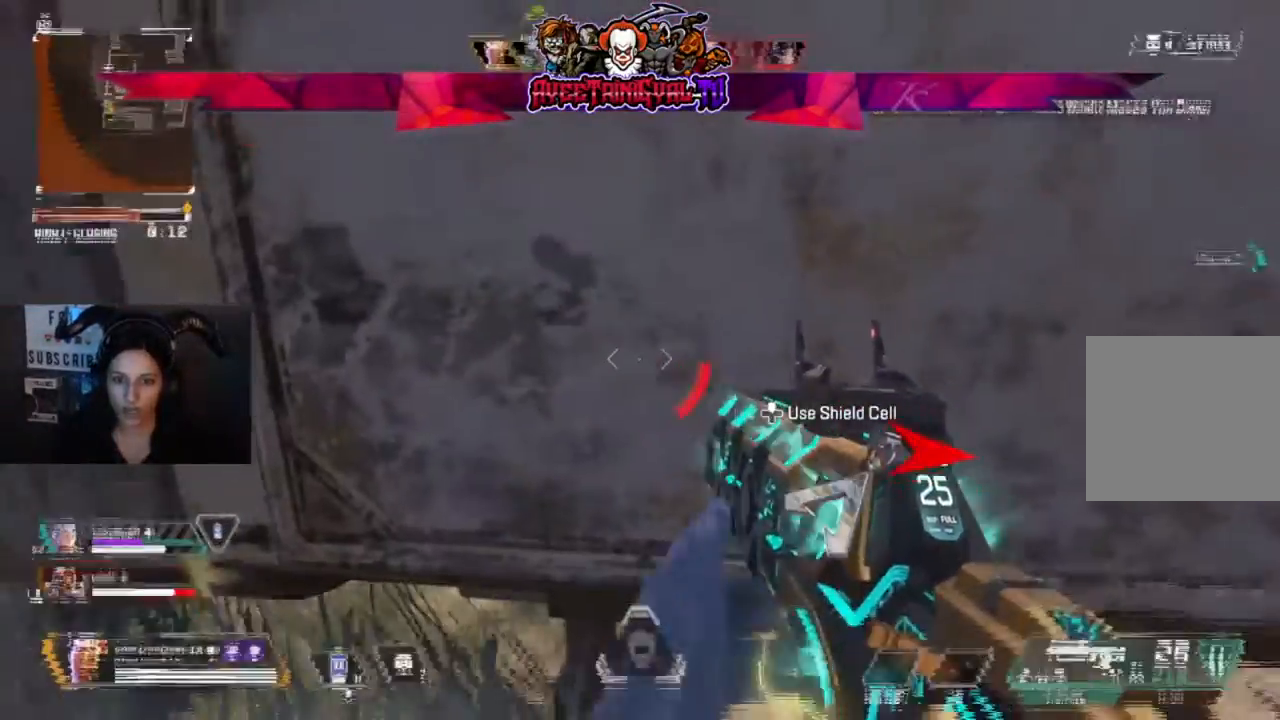
{"dt_ms": 500, "buttons": [], "left_stick": "up-left", "right_stick": "left", "events": [[167, "left_stick", "up-left"], [267, "right_stick", "center"], [433, "right_stick", "left"]]}
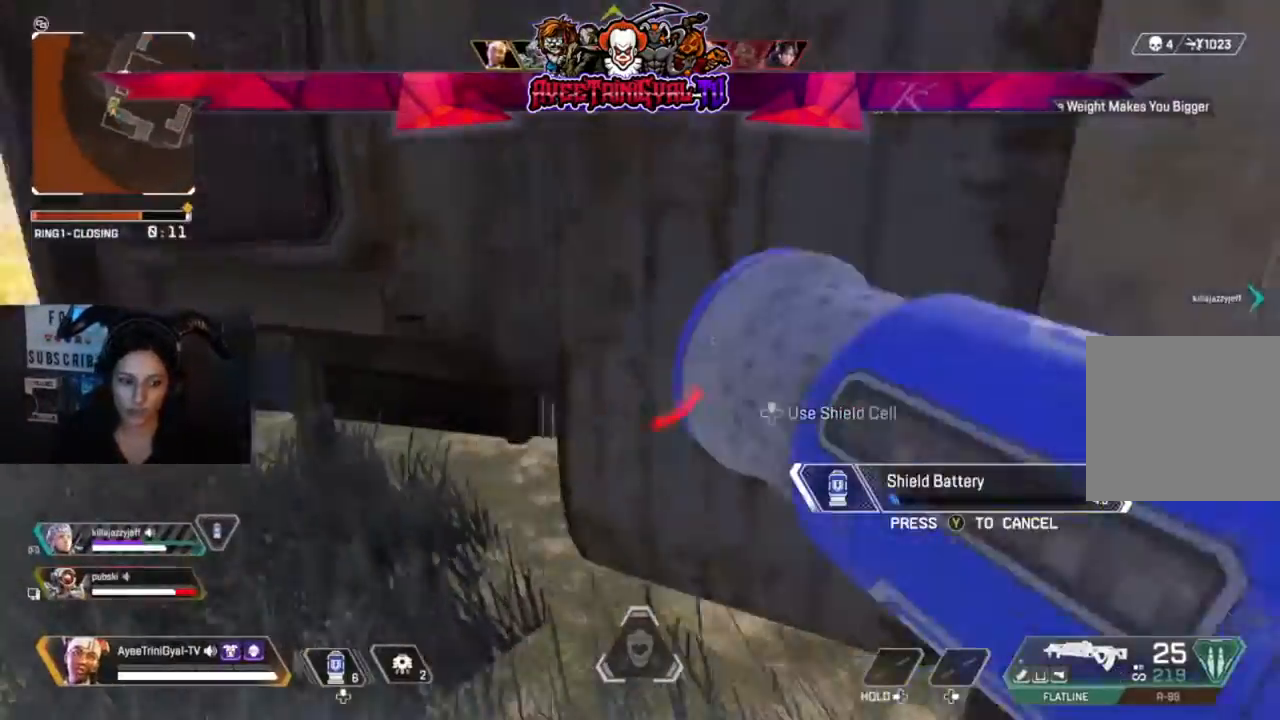
{"dt_ms": 500, "buttons": [], "left_stick": "up-right", "right_stick": "center", "events": [[100, "right_stick", "center"], [433, "left_stick", "up-right"]]}
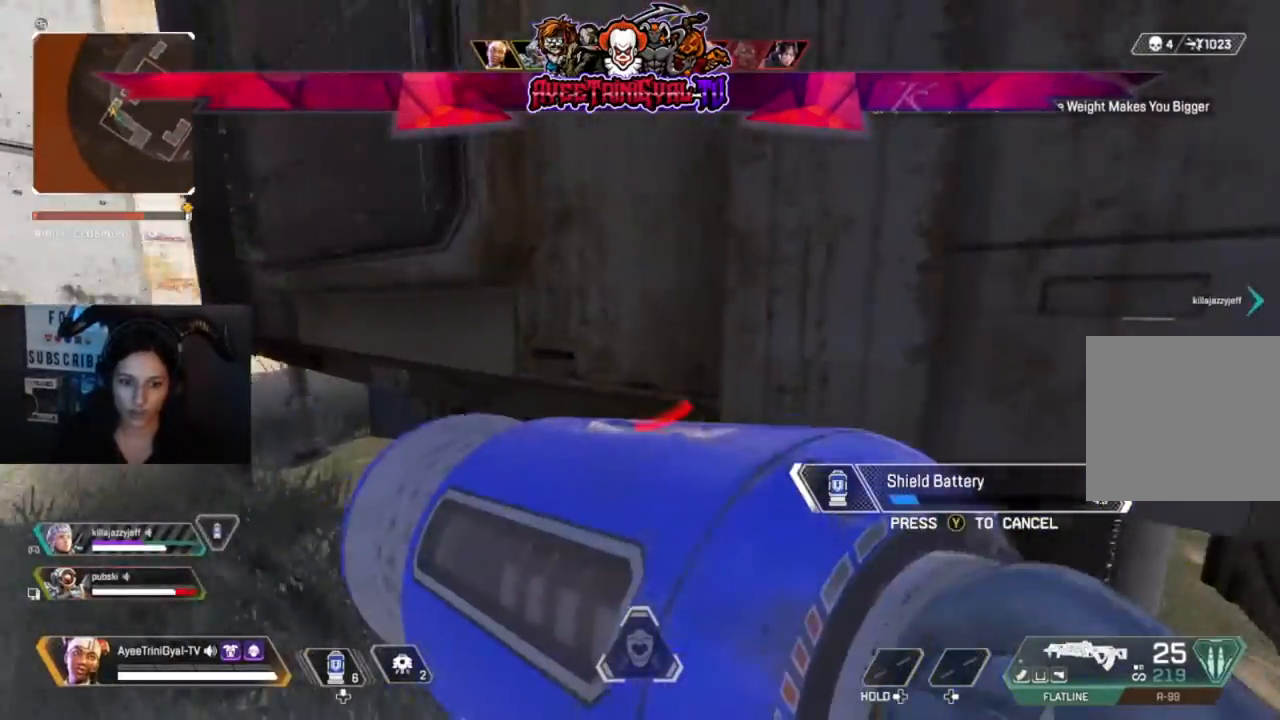
{"dt_ms": 500, "buttons": [], "left_stick": "right", "right_stick": "left", "events": [[200, "left_stick", "right"], [233, "R3", "down"], [333, "right_stick", "left"], [367, "R3", "up"]]}
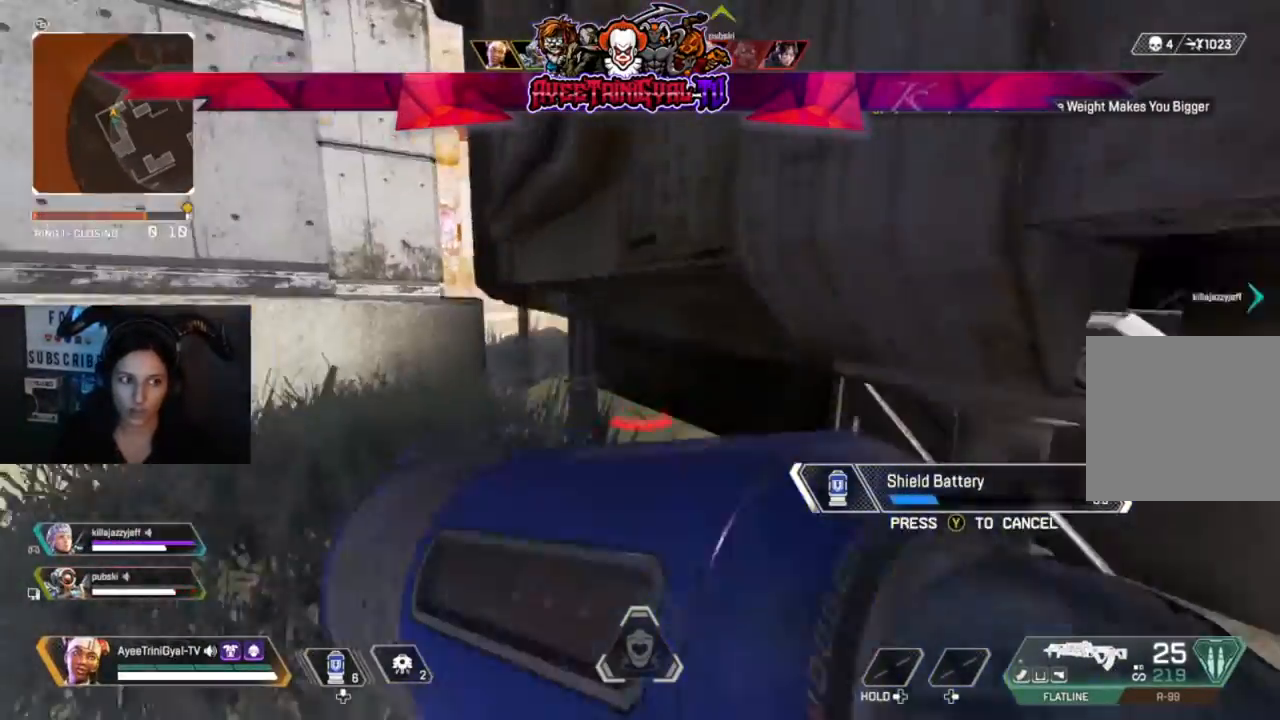
{"dt_ms": 500, "buttons": [], "left_stick": "center", "right_stick": "center", "events": [[33, "right_stick", "center"], [233, "left_stick", "center"]]}
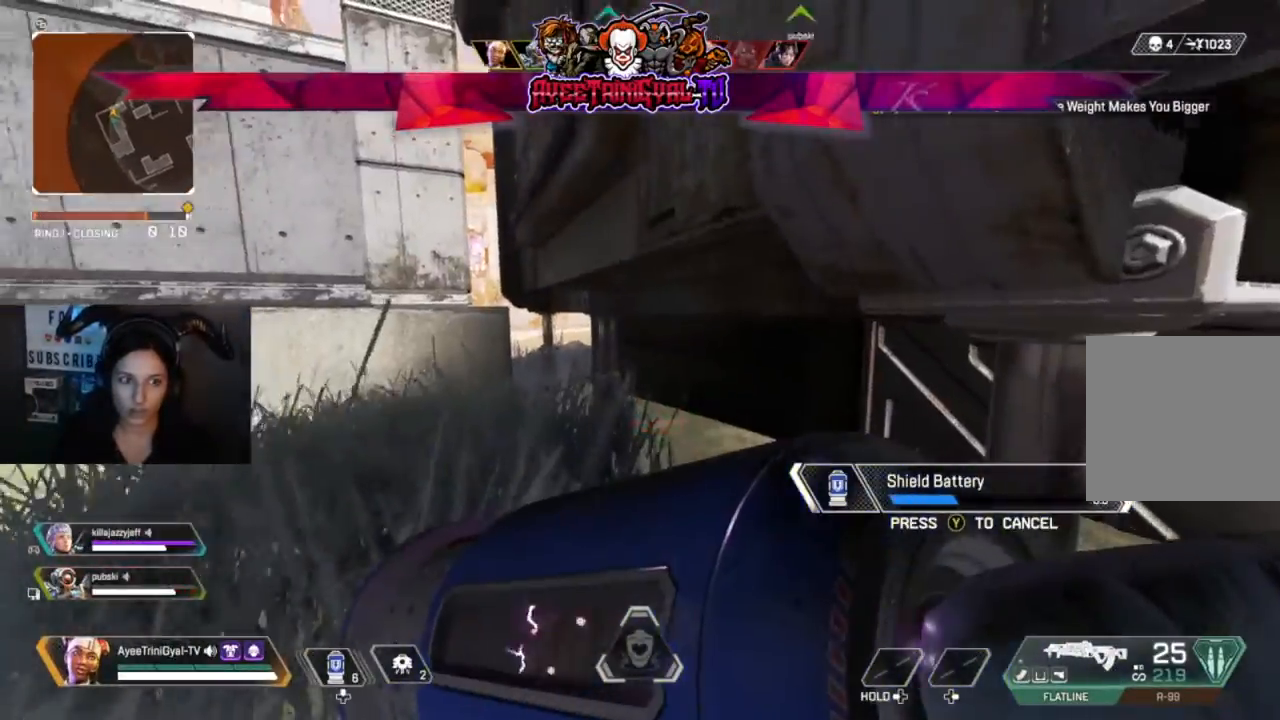
{"dt_ms": 500, "buttons": [], "left_stick": "center", "right_stick": "left", "events": [[67, "right_stick", "left"]]}